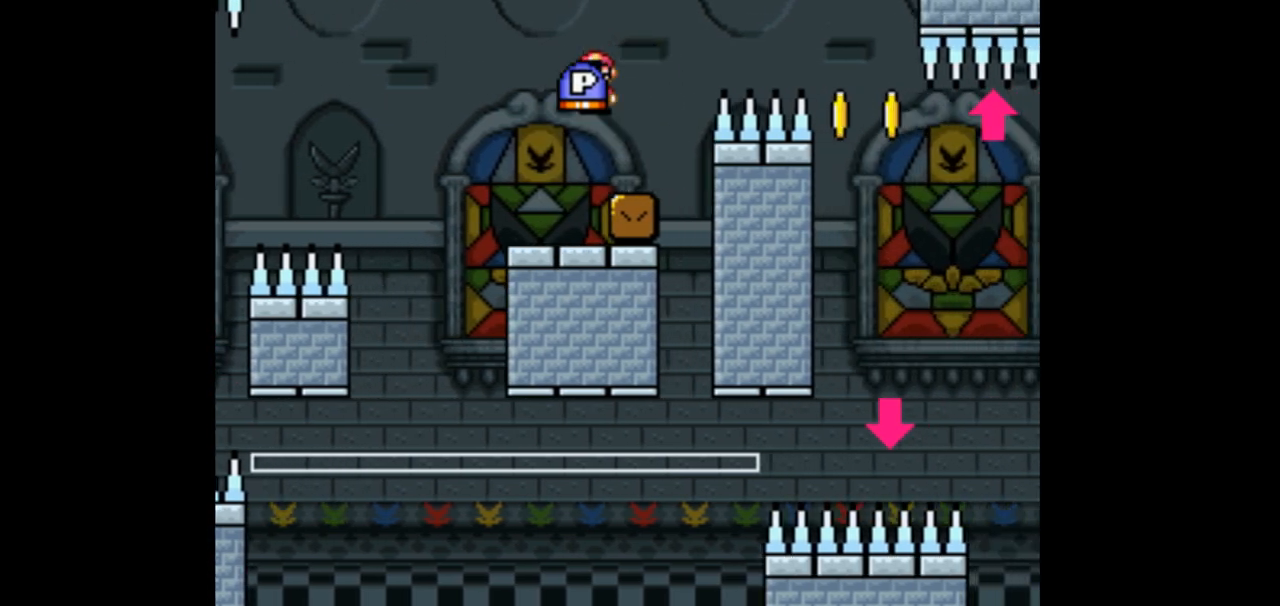
Gameplay with a controller (Nintendo layout); each line is a JSON object with the inputs held at the frame after it. "events" lists button and stick changes between this image and that frame as [ms after this image, input, new state], when the widget could be followed in between. Not read: L3 R3.
{"buttons": ["B", "Y"], "events": [[67, "DPAD_LEFT", "up"], [167, "DPAD_RIGHT", "down"], [233, "DPAD_RIGHT", "up"], [433, "B", "down"]]}
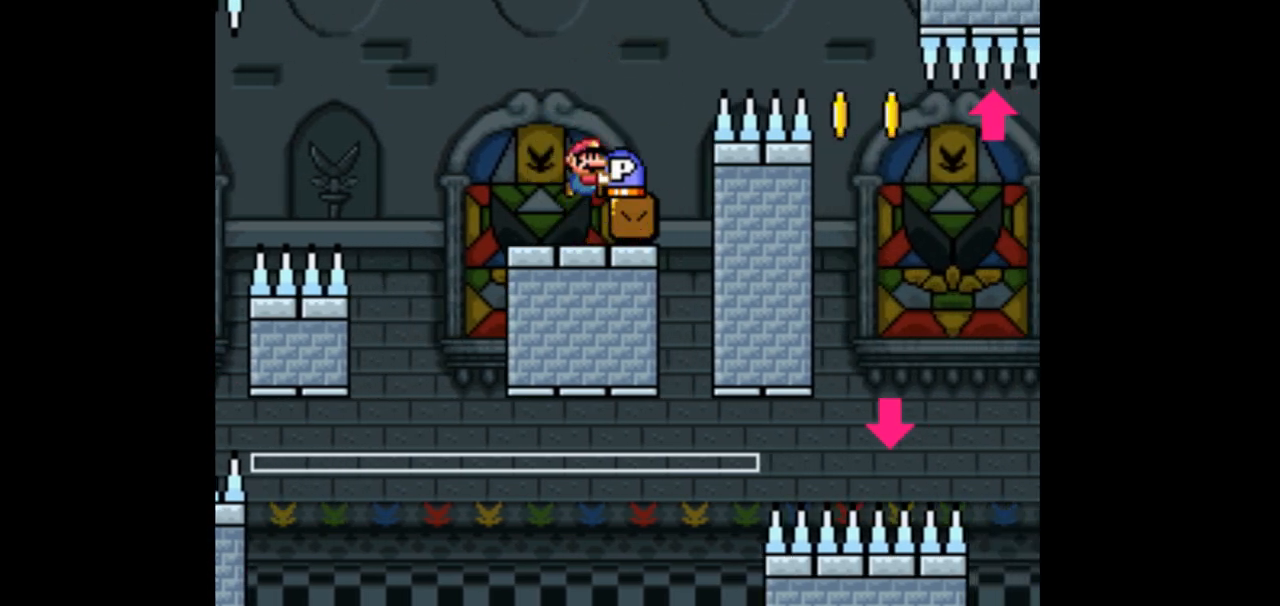
{"buttons": ["Y"], "events": [[100, "B", "up"], [167, "DPAD_RIGHT", "down"], [267, "DPAD_RIGHT", "up"]]}
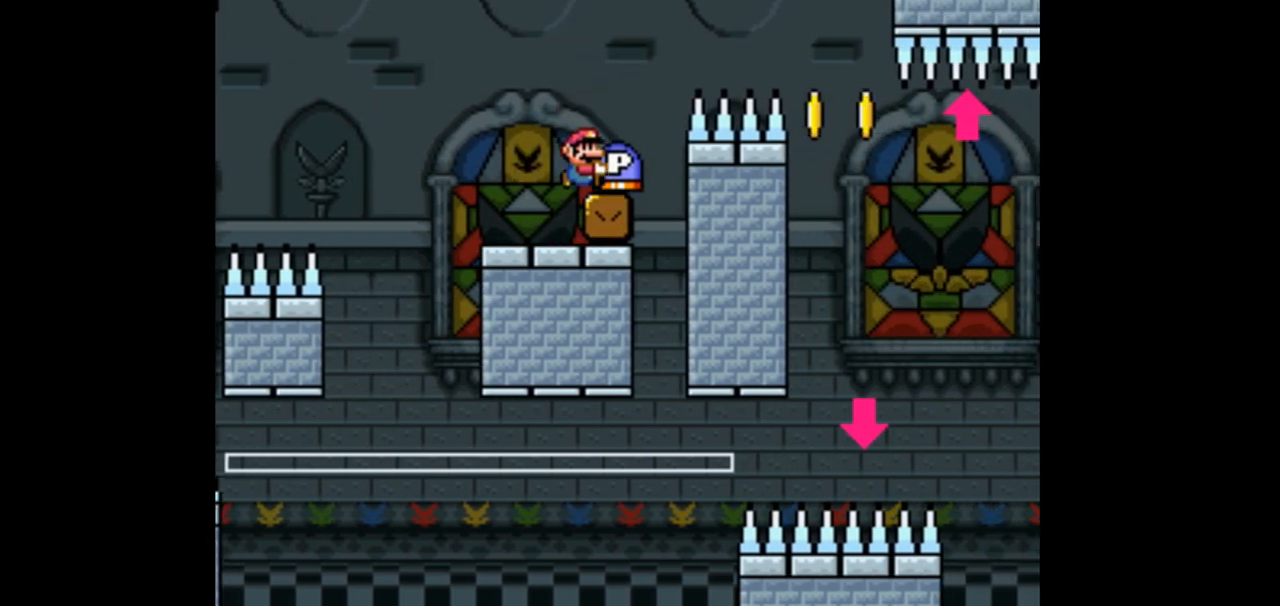
{"buttons": ["B", "Y", "DPAD_RIGHT"], "events": [[233, "DPAD_RIGHT", "down"], [400, "B", "down"]]}
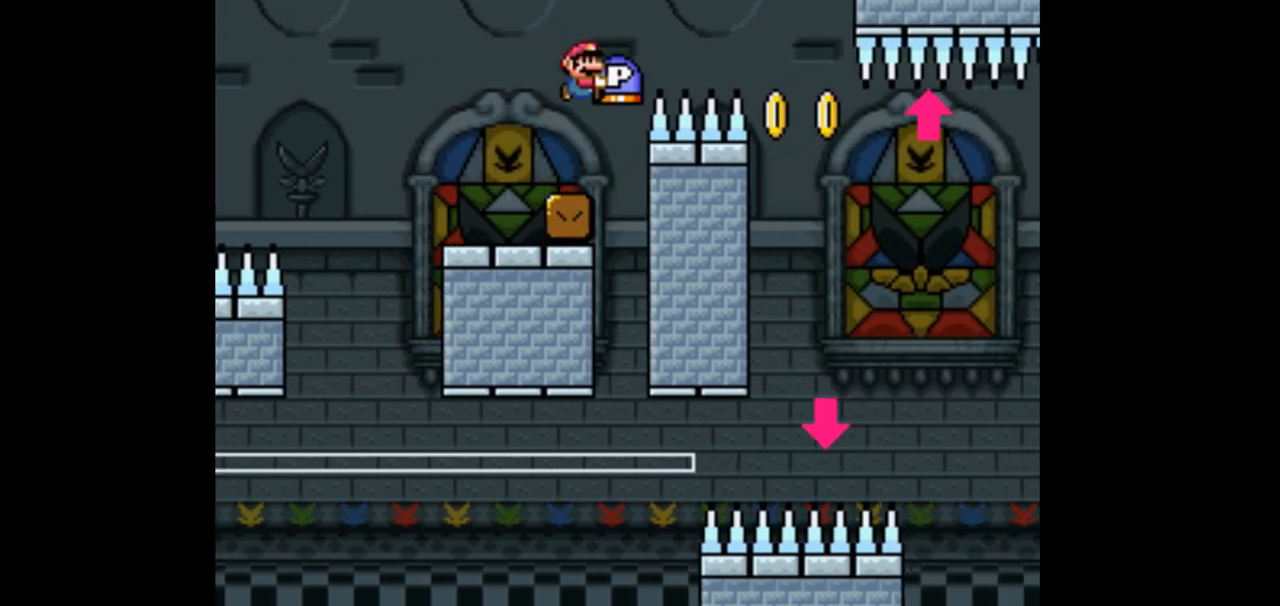
{"buttons": ["B", "Y", "DPAD_LEFT"], "events": [[67, "DPAD_RIGHT", "up"], [233, "DPAD_LEFT", "down"]]}